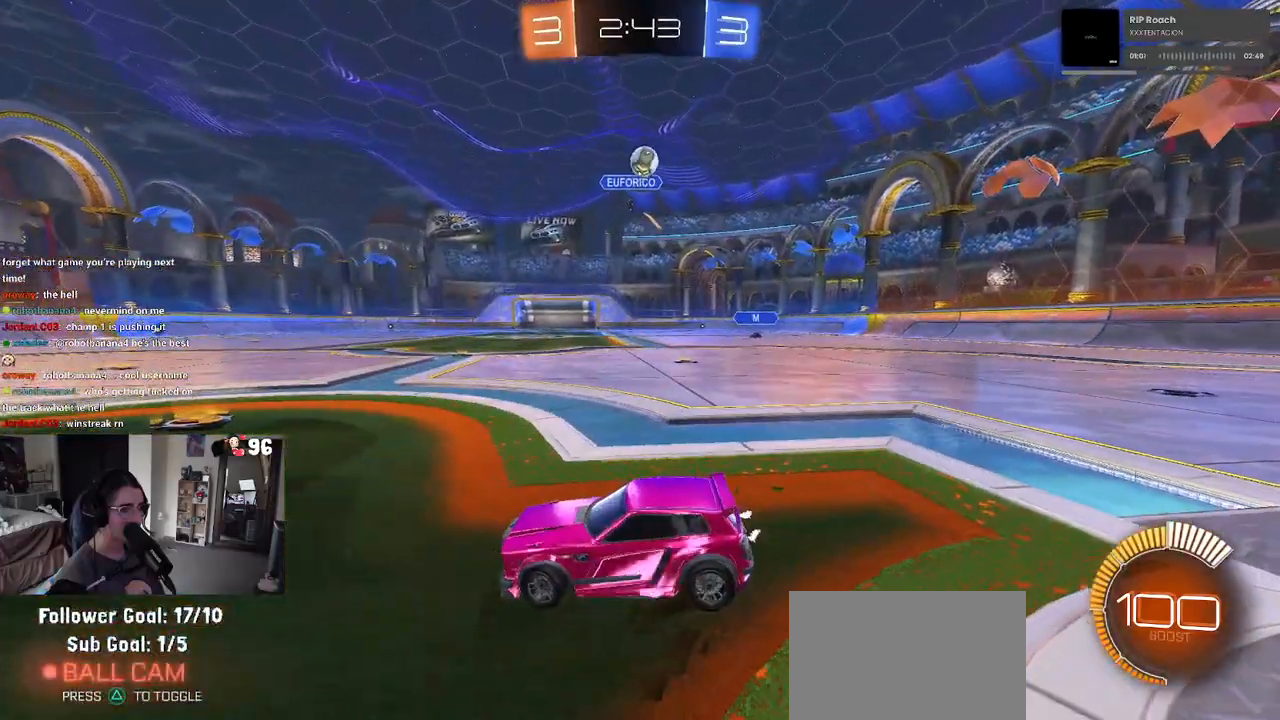
Gameplay with a controller (PlayStation layout); each line is a JSON object with the inputs held at the frame after it. "events" lists button and stick changes between this image and that frame as [ms after this image, input, new state], when the widget could be followed in between.
{"buttons": ["CROSS", "L1", "R1", "R2"], "left_stick": "down-right", "right_stick": "center", "events": [[67, "L2", "down"], [67, "left_stick", "down-right"], [100, "R2", "up"], [133, "CROSS", "down"], [150, "R2", "down"], [317, "L2", "up"], [350, "CROSS", "up"], [350, "left_stick", "center"], [400, "CROSS", "down"], [433, "R1", "down"], [433, "left_stick", "down-right"], [483, "L1", "down"]]}
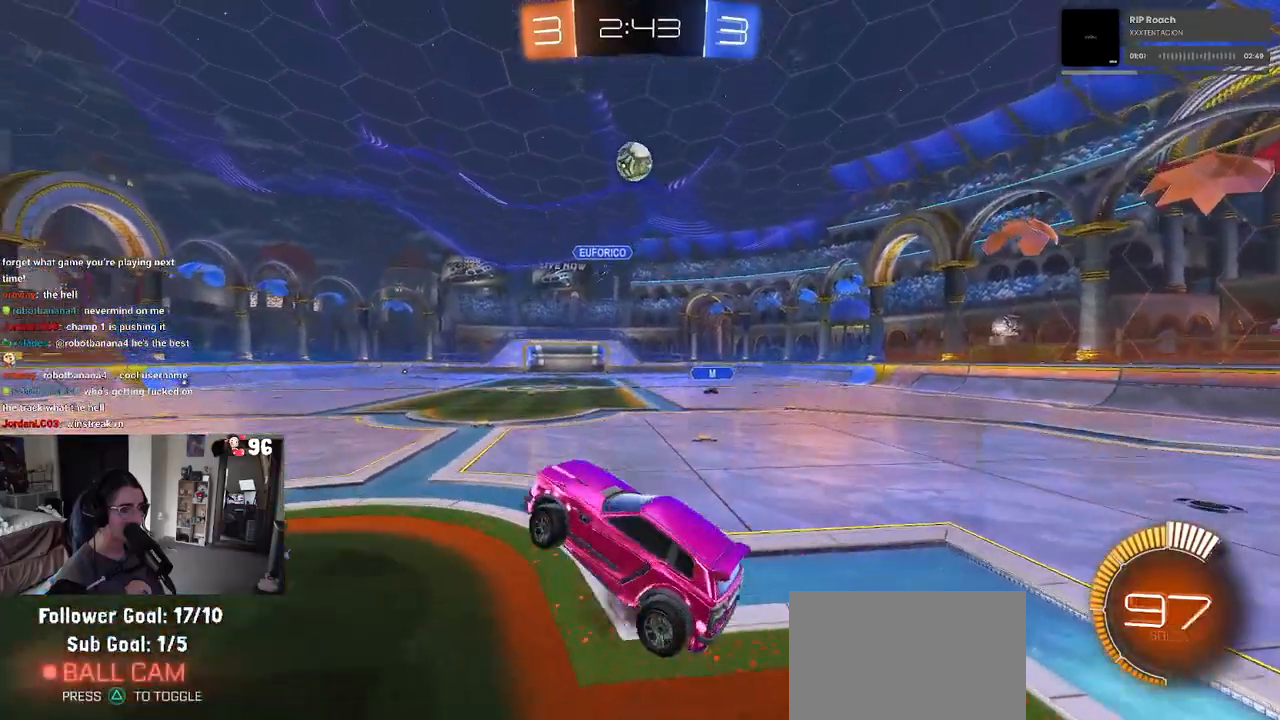
{"buttons": ["L1"], "left_stick": "center", "right_stick": "center", "events": [[100, "CROSS", "up"], [100, "R2", "up"], [117, "left_stick", "center"], [167, "left_stick", "up-left"], [250, "left_stick", "left"], [400, "R1", "up"], [483, "left_stick", "center"]]}
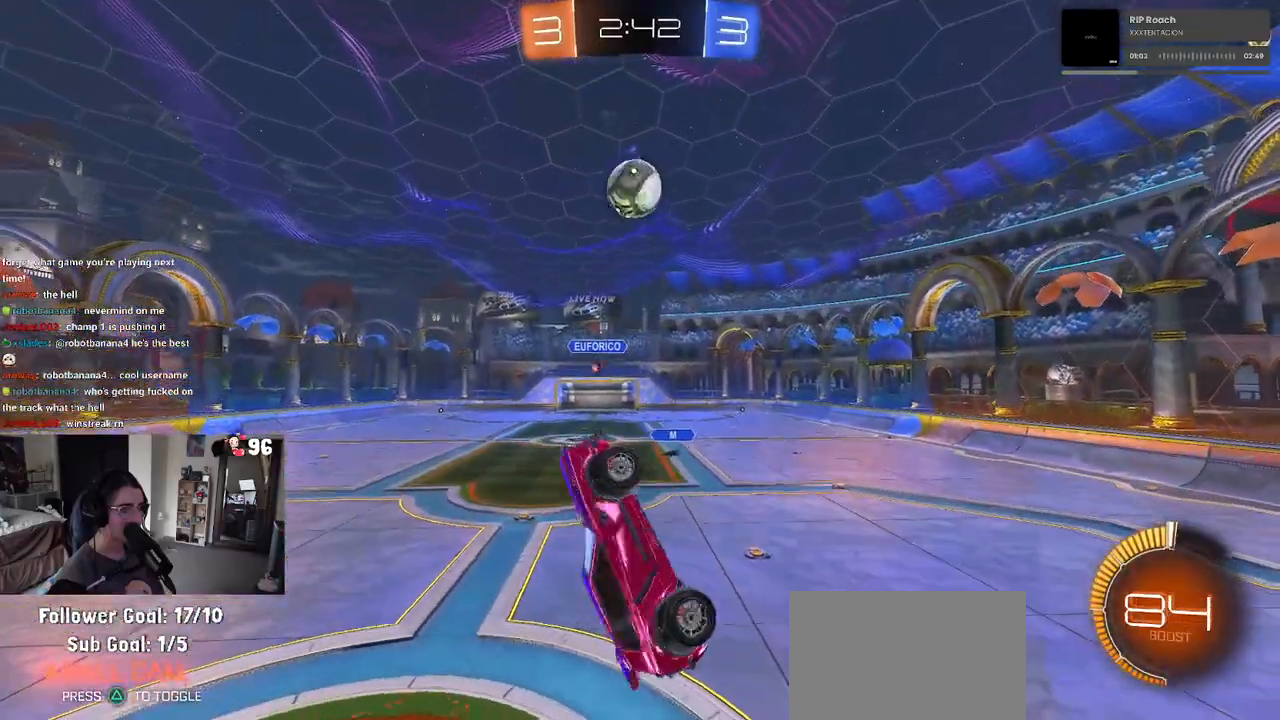
{"buttons": ["L1"], "left_stick": "up", "right_stick": "center", "events": [[33, "R1", "down"], [67, "left_stick", "down-right"], [133, "R1", "up"], [250, "left_stick", "right"], [467, "left_stick", "up"]]}
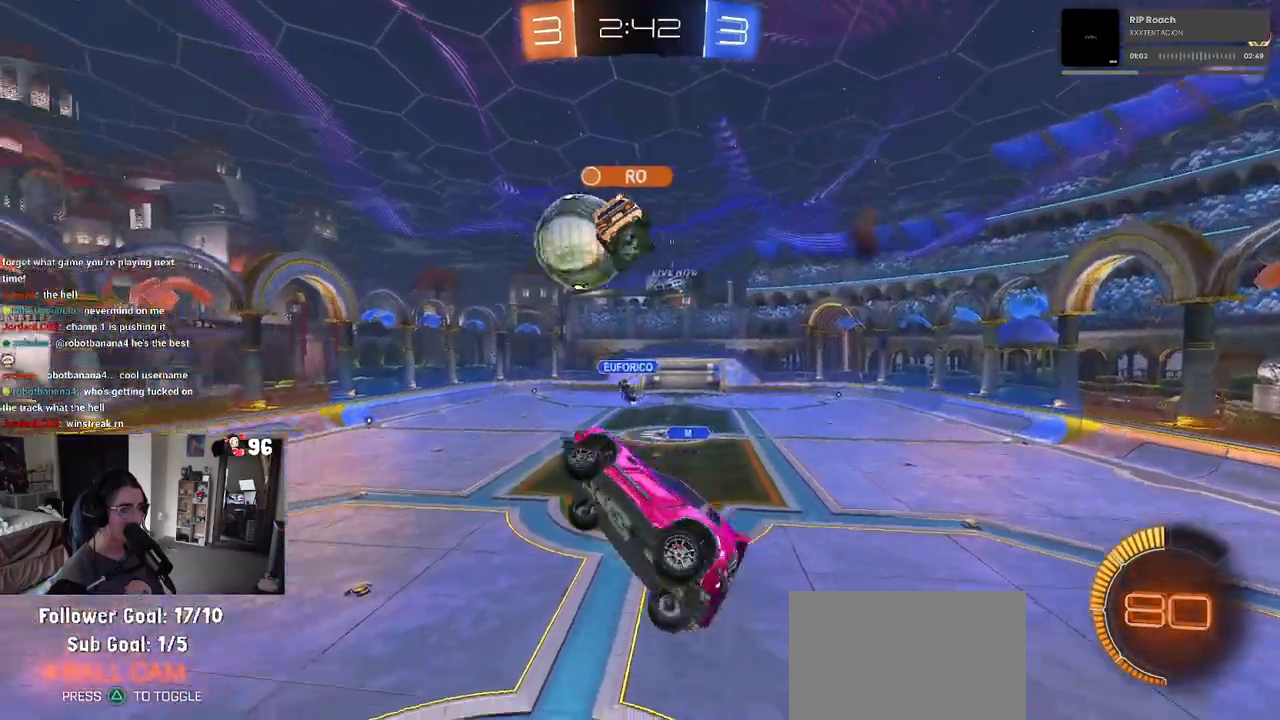
{"buttons": [], "left_stick": "center", "right_stick": "center", "events": [[50, "left_stick", "up-left"], [200, "L1", "up"], [317, "left_stick", "left"], [483, "left_stick", "center"]]}
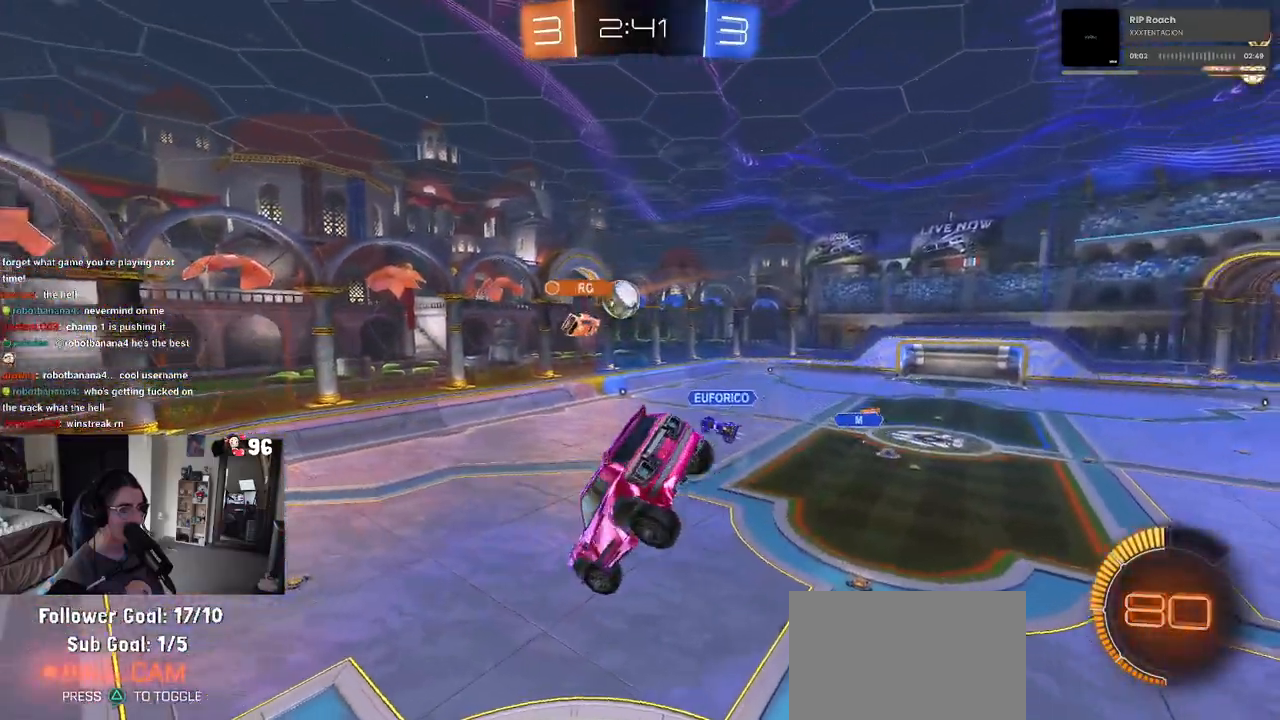
{"buttons": ["R1"], "left_stick": "right", "right_stick": "center", "events": [[83, "R1", "down"], [267, "left_stick", "right"]]}
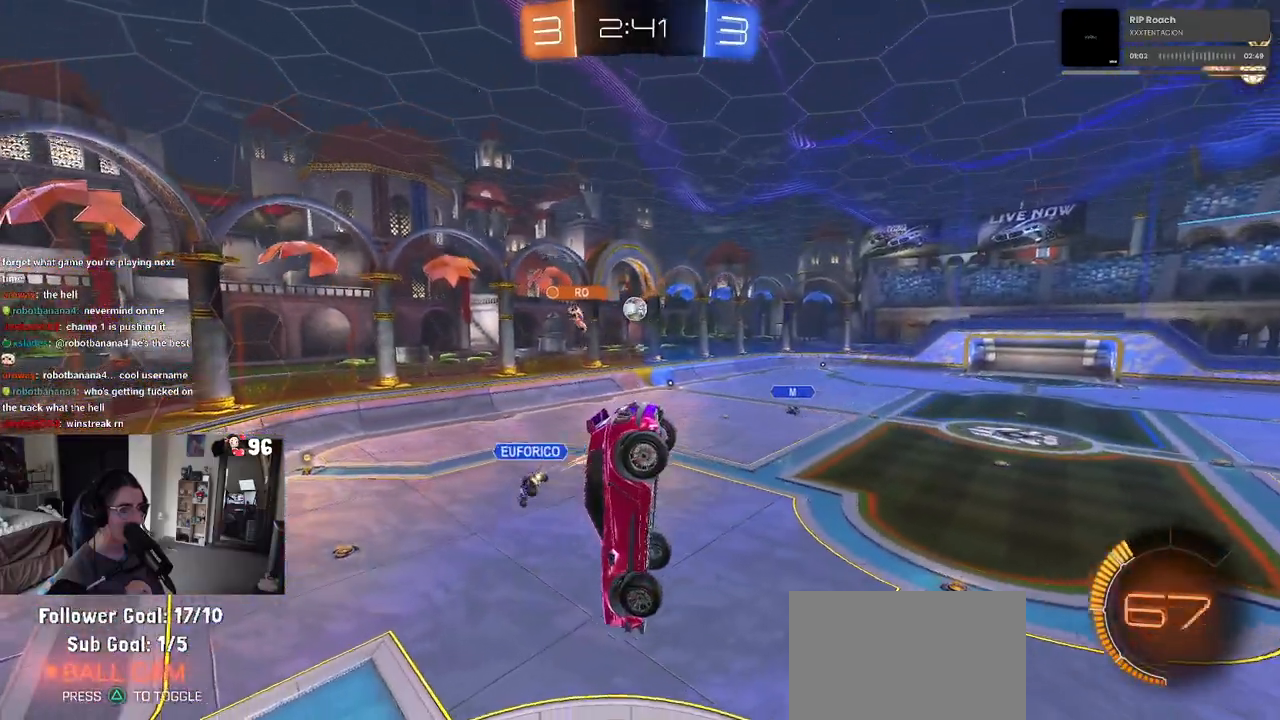
{"buttons": ["R2"], "left_stick": "center", "right_stick": "center", "events": [[33, "R1", "up"], [50, "left_stick", "down-right"], [83, "R2", "down"], [183, "SQUARE", "down"], [350, "SQUARE", "up"], [467, "left_stick", "center"]]}
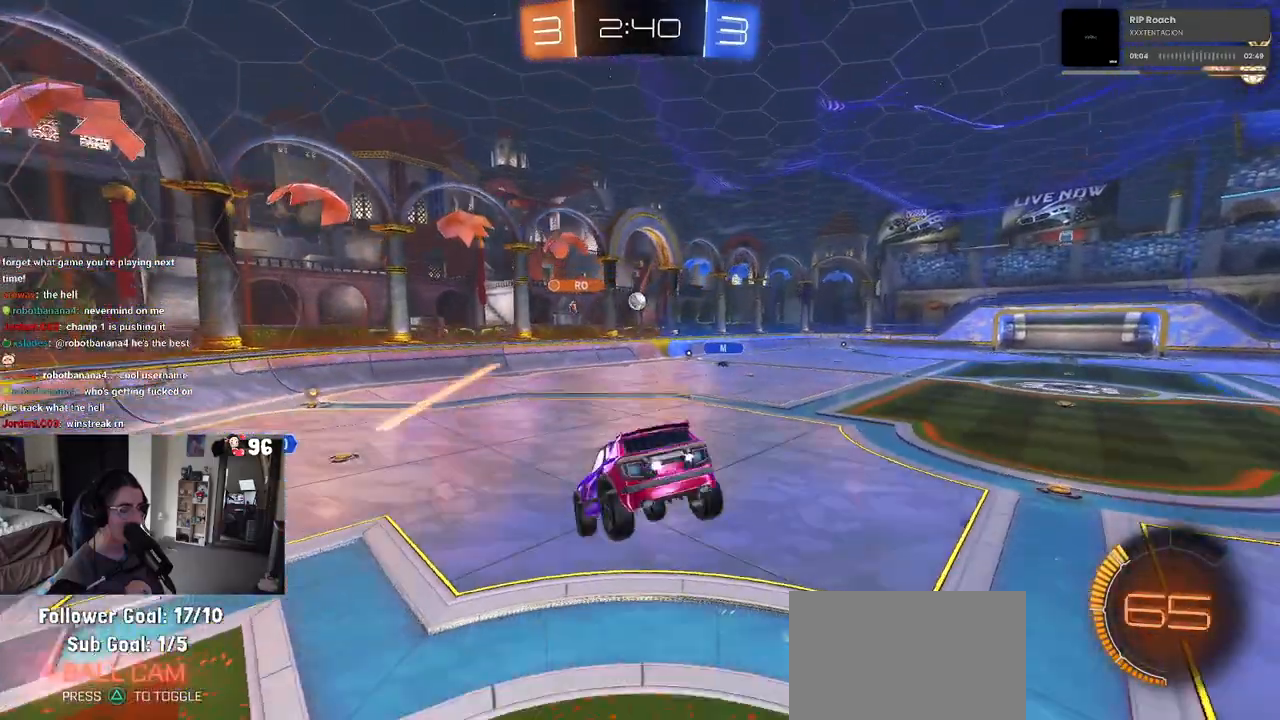
{"buttons": ["R2"], "left_stick": "right", "right_stick": "center", "events": [[183, "left_stick", "left"], [267, "left_stick", "center"], [350, "left_stick", "right"]]}
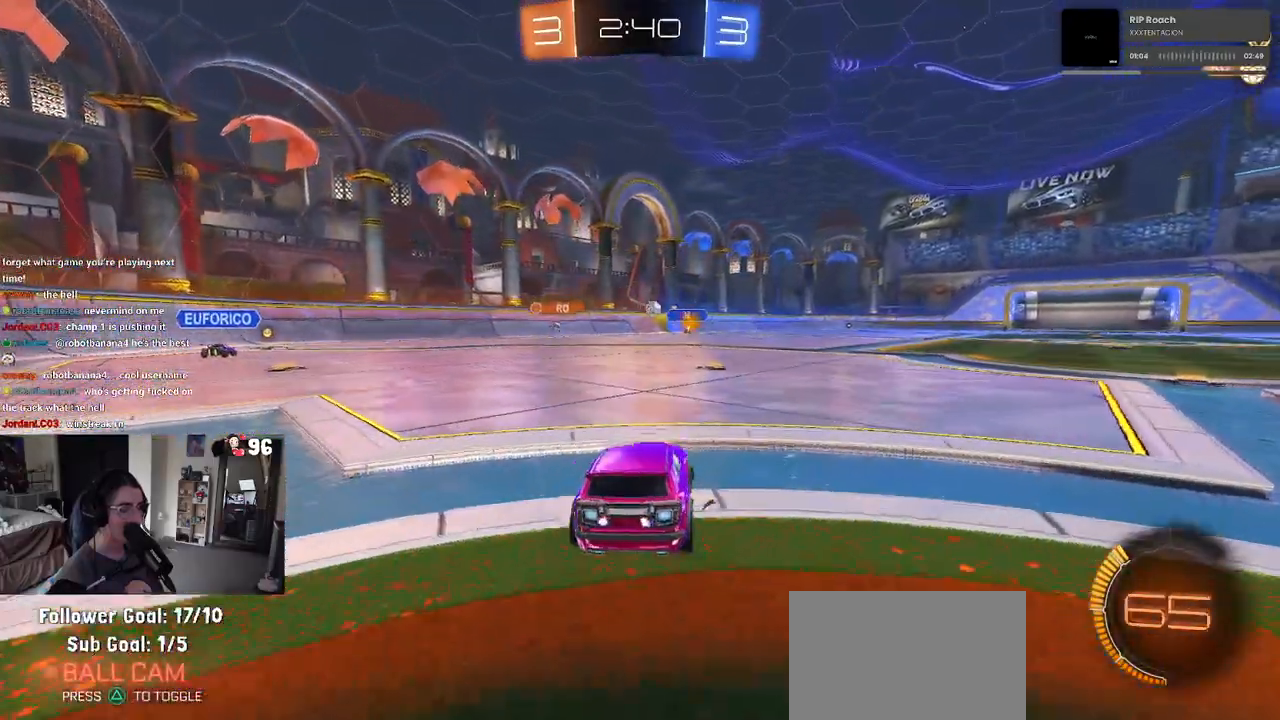
{"buttons": ["R2"], "left_stick": "center", "right_stick": "center", "events": [[100, "left_stick", "center"], [233, "left_stick", "left"], [400, "left_stick", "center"]]}
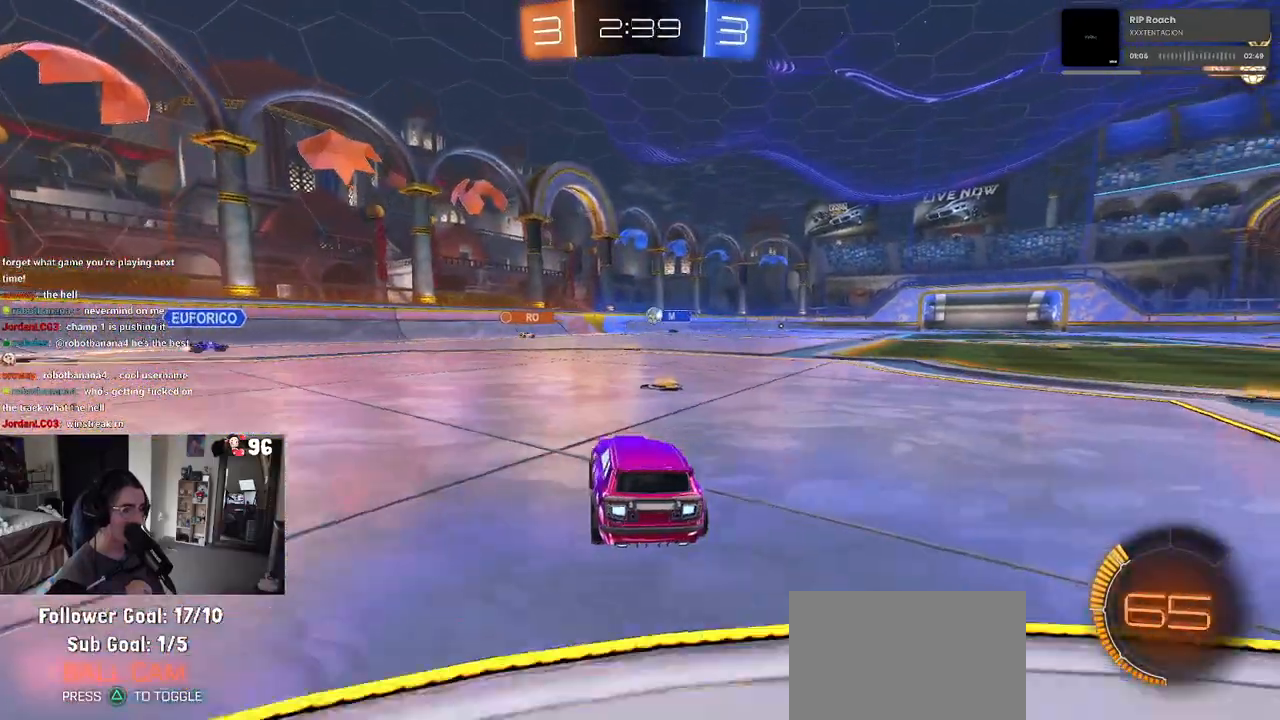
{"buttons": ["R2"], "left_stick": "down-right", "right_stick": "center", "events": [[100, "left_stick", "right"], [150, "left_stick", "down-right"], [233, "SQUARE", "down"], [333, "SQUARE", "up"]]}
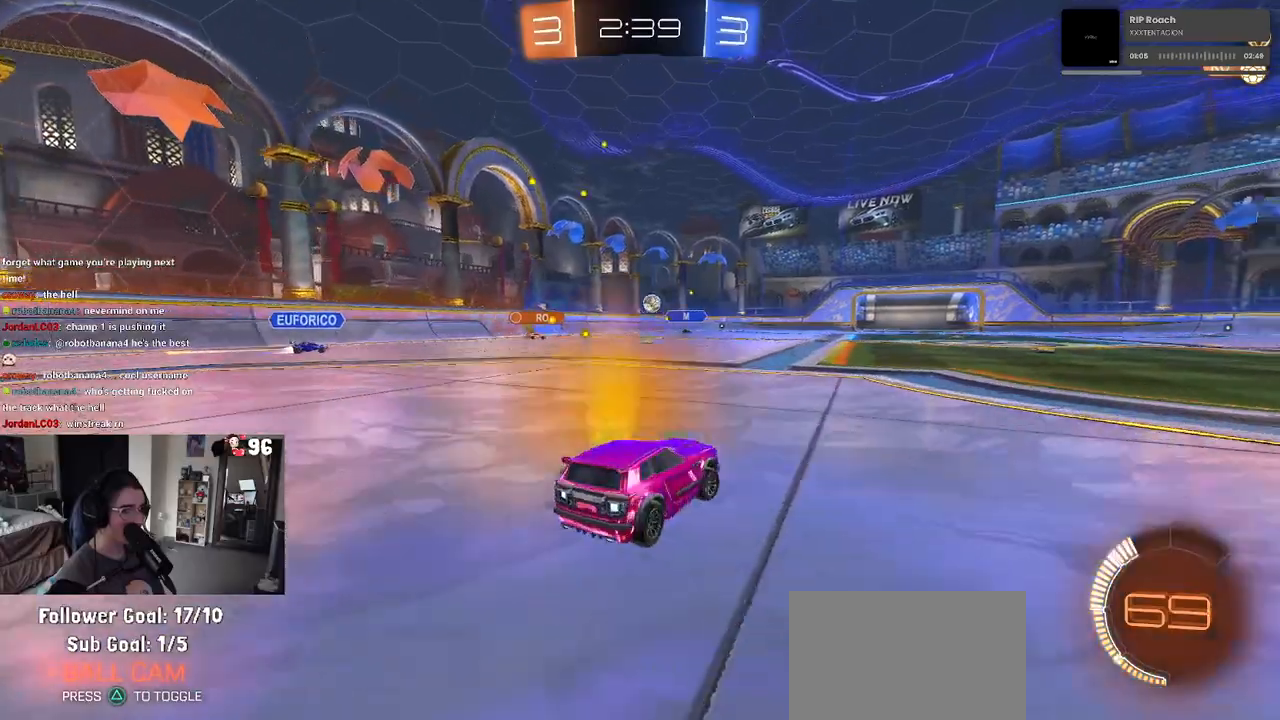
{"buttons": ["R2"], "left_stick": "center", "right_stick": "center", "events": [[217, "left_stick", "right"], [400, "left_stick", "center"]]}
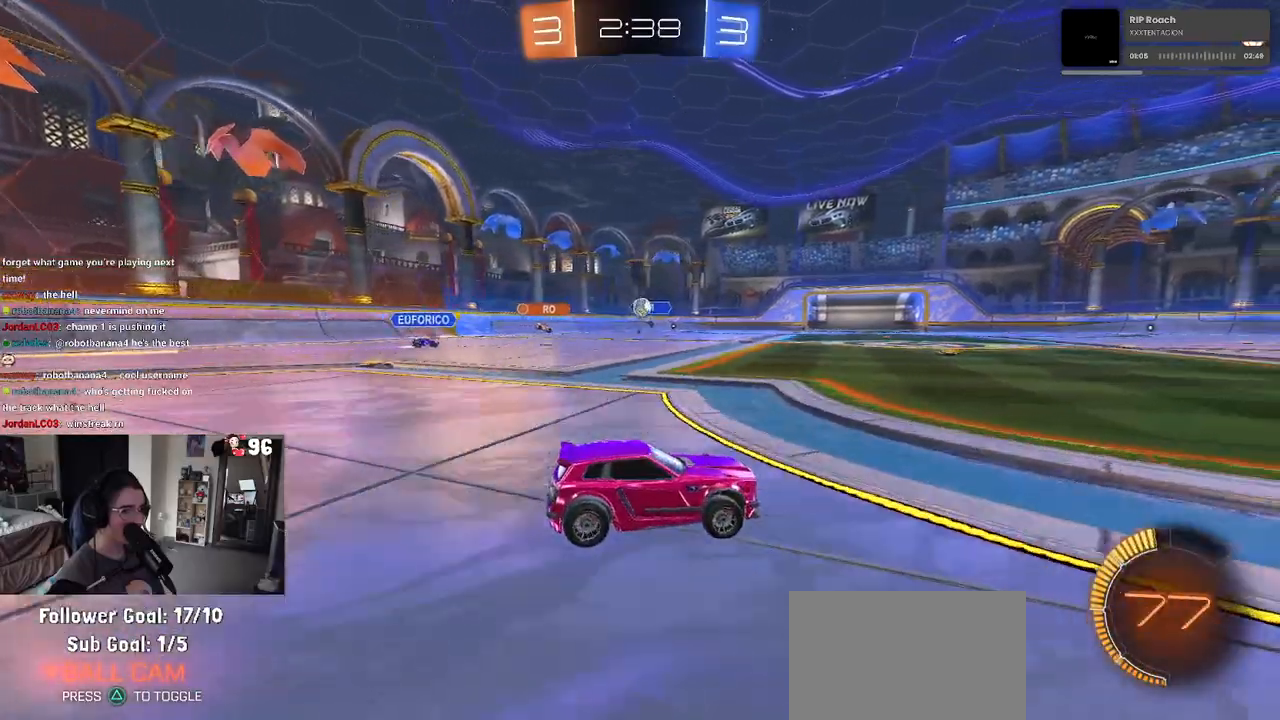
{"buttons": ["R2"], "left_stick": "right", "right_stick": "center", "events": [[117, "left_stick", "right"], [283, "SQUARE", "down"], [433, "SQUARE", "up"]]}
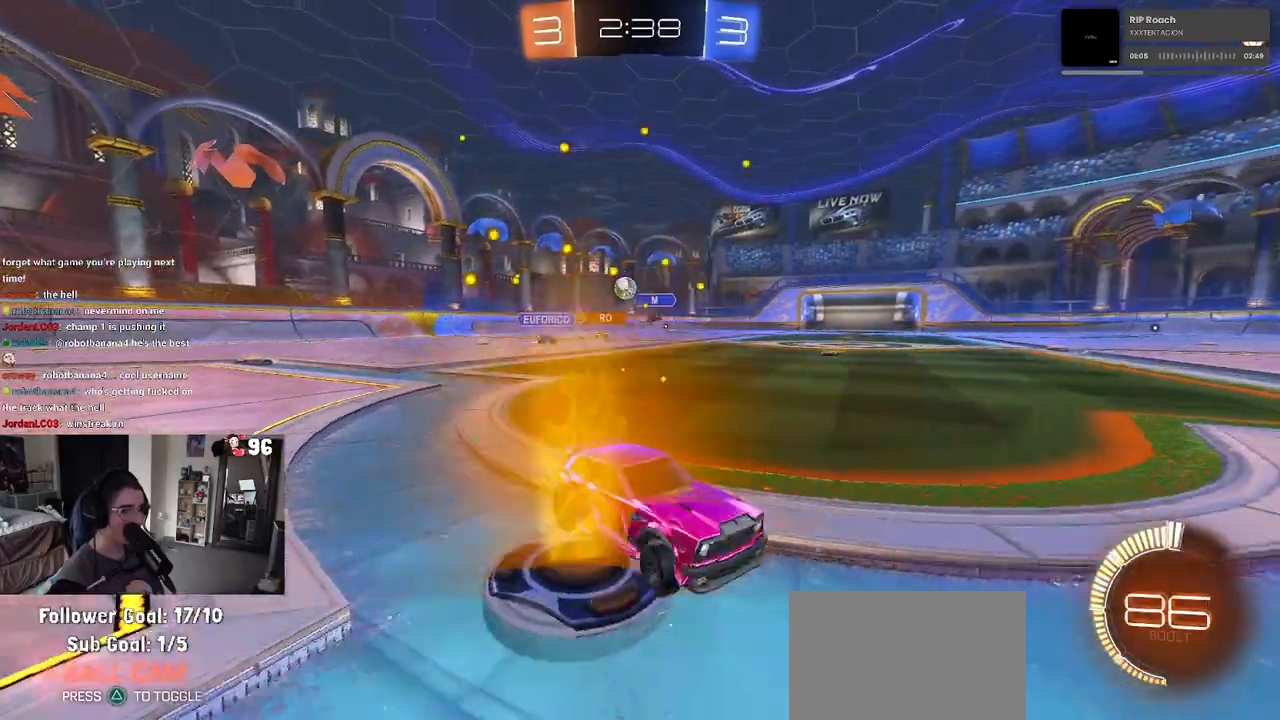
{"buttons": ["SQUARE", "R2"], "left_stick": "right", "right_stick": "center", "events": [[417, "SQUARE", "down"]]}
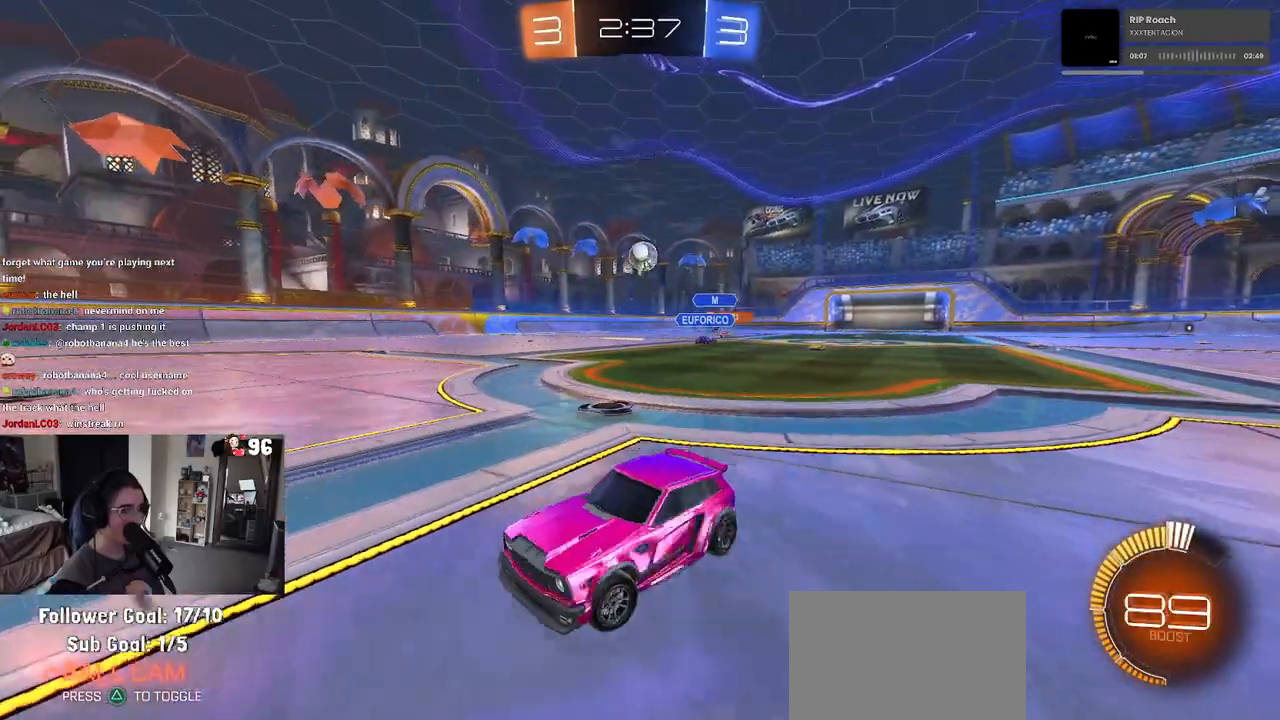
{"buttons": ["L2"], "left_stick": "down-left", "right_stick": "center", "events": [[33, "left_stick", "down-right"], [233, "L2", "down"], [233, "R2", "up"], [267, "left_stick", "down-left"], [300, "SQUARE", "up"]]}
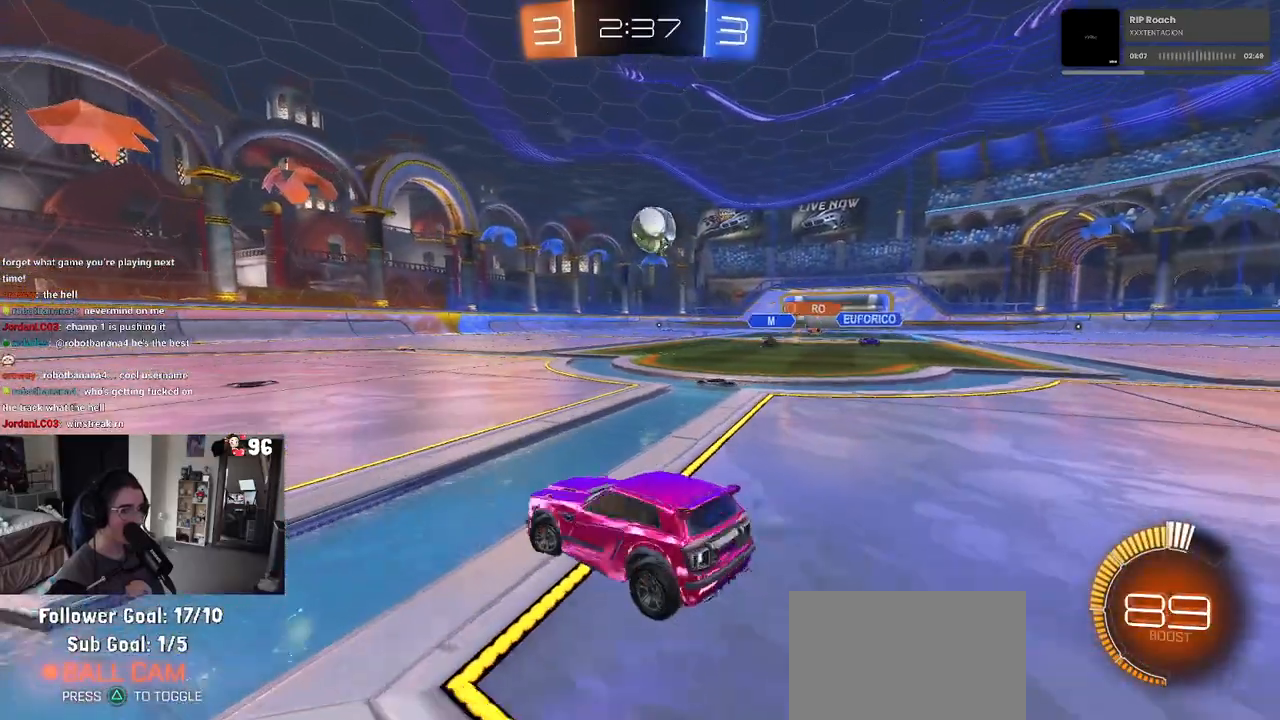
{"buttons": ["CROSS", "R1", "R2"], "left_stick": "down-right", "right_stick": "center", "events": [[183, "R2", "down"], [200, "L2", "up"], [233, "left_stick", "down-right"], [250, "CROSS", "down"], [267, "R1", "down"]]}
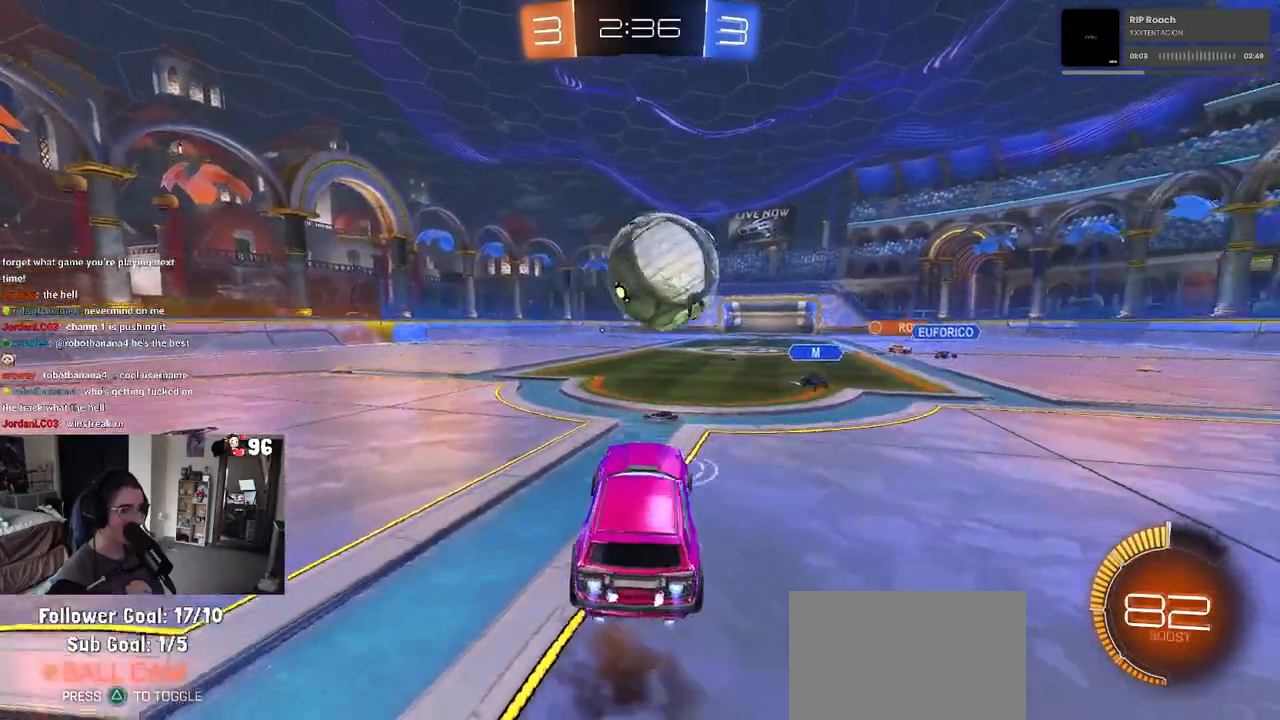
{"buttons": [], "left_stick": "down", "right_stick": "center", "events": [[17, "CROSS", "up"], [33, "left_stick", "up-right"], [100, "CROSS", "down"], [183, "CROSS", "up"], [183, "left_stick", "down"], [217, "R1", "up"], [217, "R2", "up"]]}
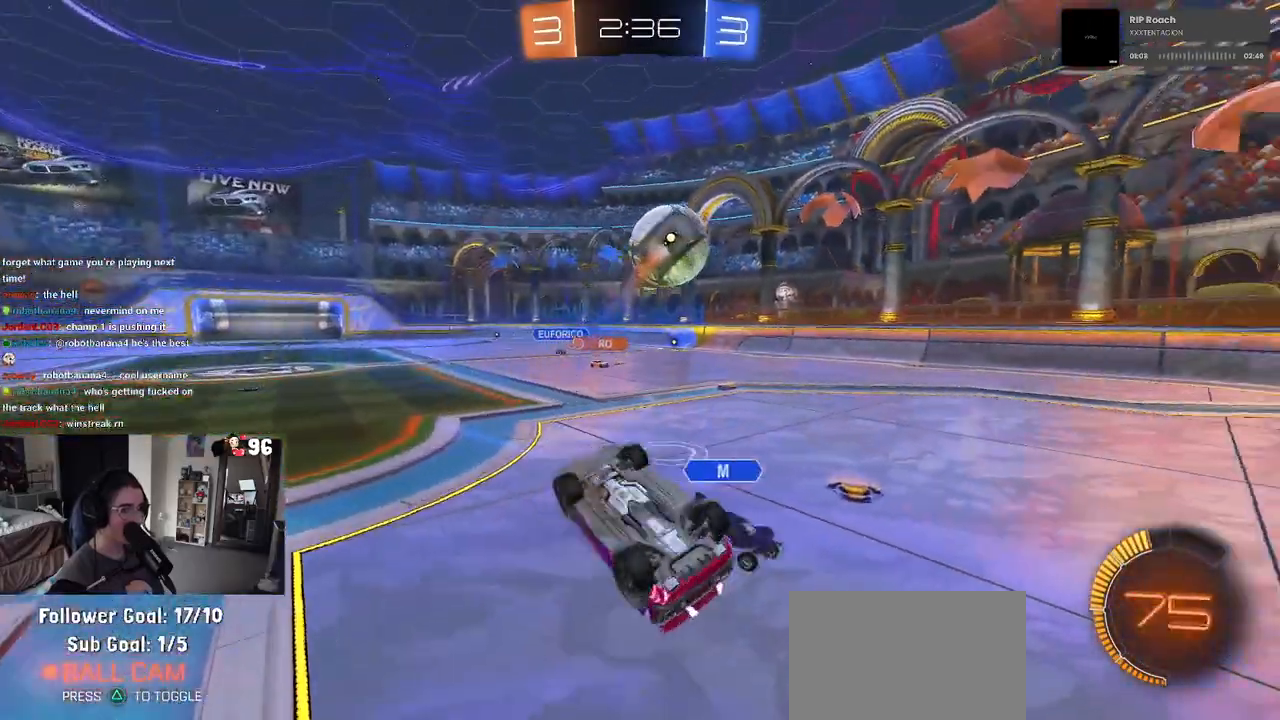
{"buttons": ["R2"], "left_stick": "up-right", "right_stick": "center", "events": [[67, "R2", "down"], [117, "SQUARE", "down"], [150, "left_stick", "down-right"], [333, "left_stick", "up-right"], [417, "SQUARE", "up"]]}
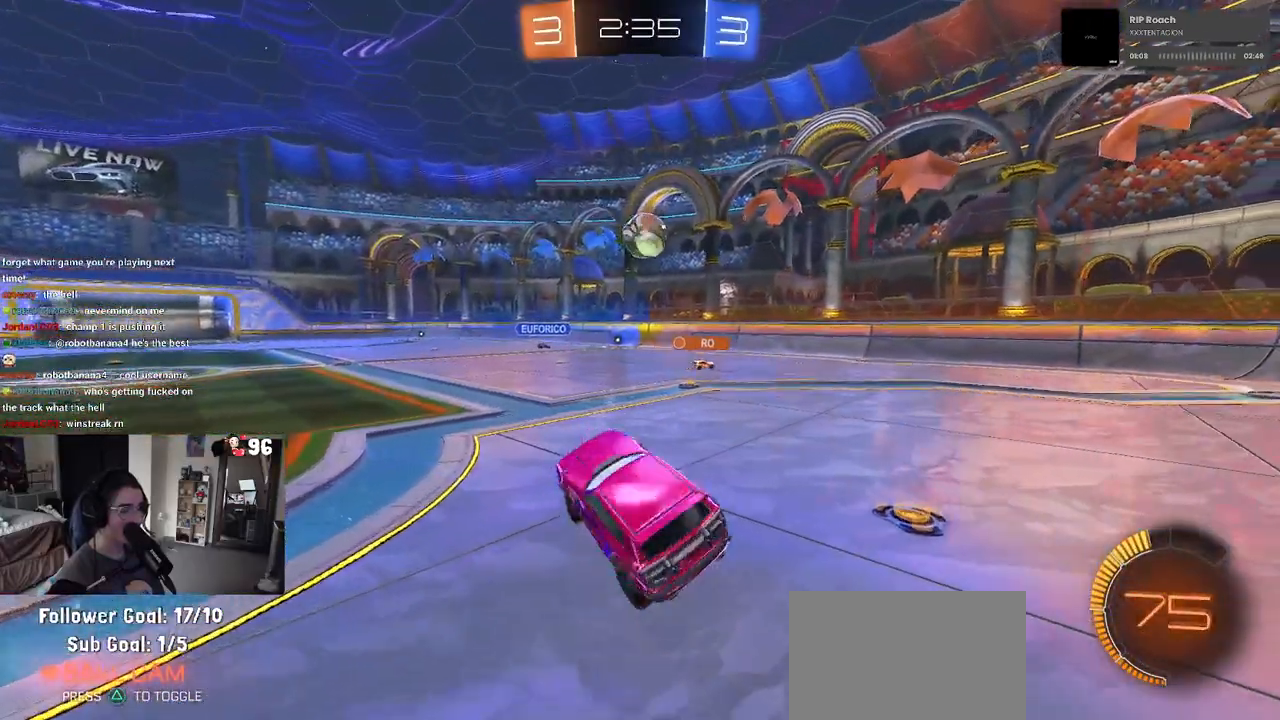
{"buttons": ["R2"], "left_stick": "right", "right_stick": "center", "events": [[167, "left_stick", "right"]]}
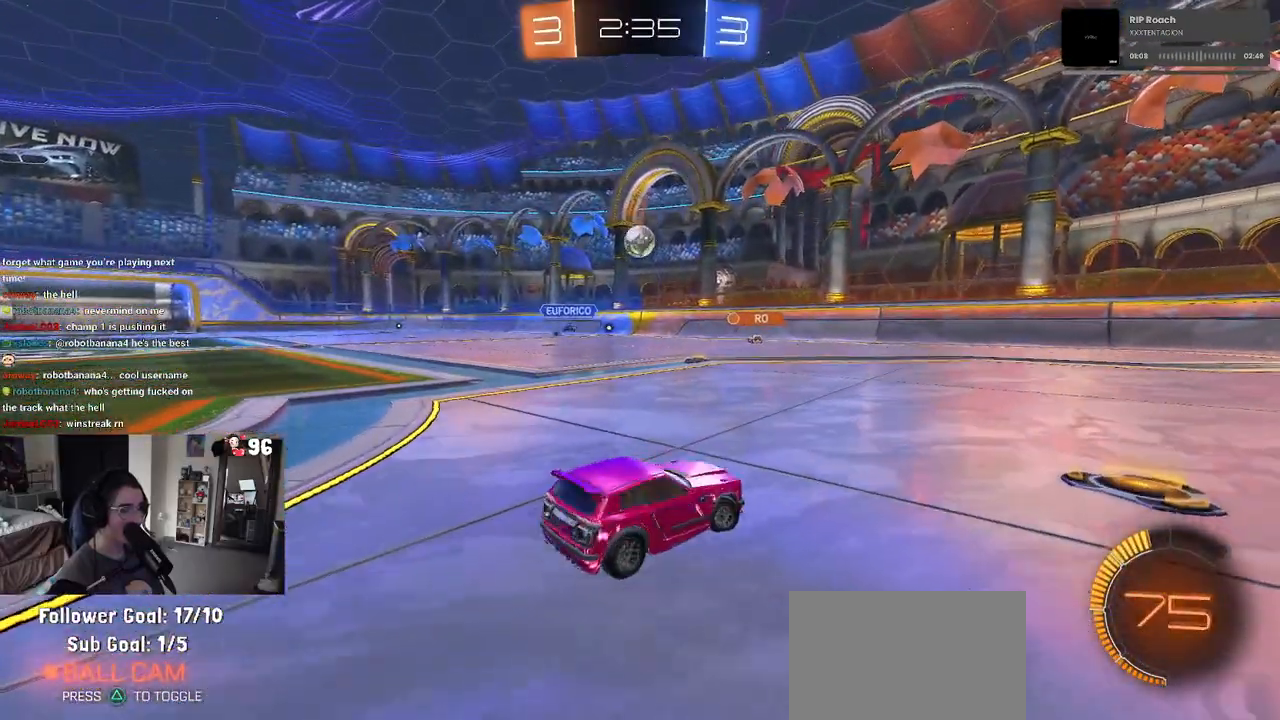
{"buttons": ["R2"], "left_stick": "left", "right_stick": "center", "events": [[333, "left_stick", "center"], [450, "left_stick", "left"]]}
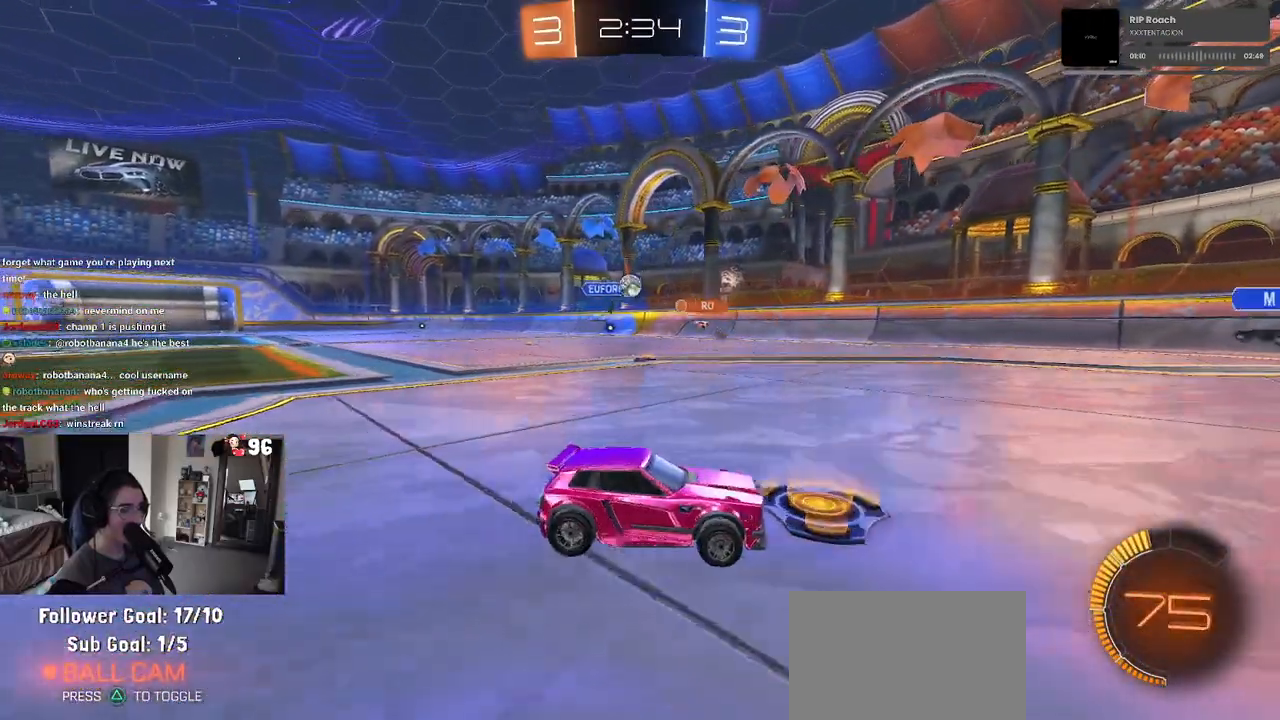
{"buttons": ["R2"], "left_stick": "center", "right_stick": "center", "events": [[117, "left_stick", "center"], [250, "left_stick", "left"], [383, "left_stick", "center"]]}
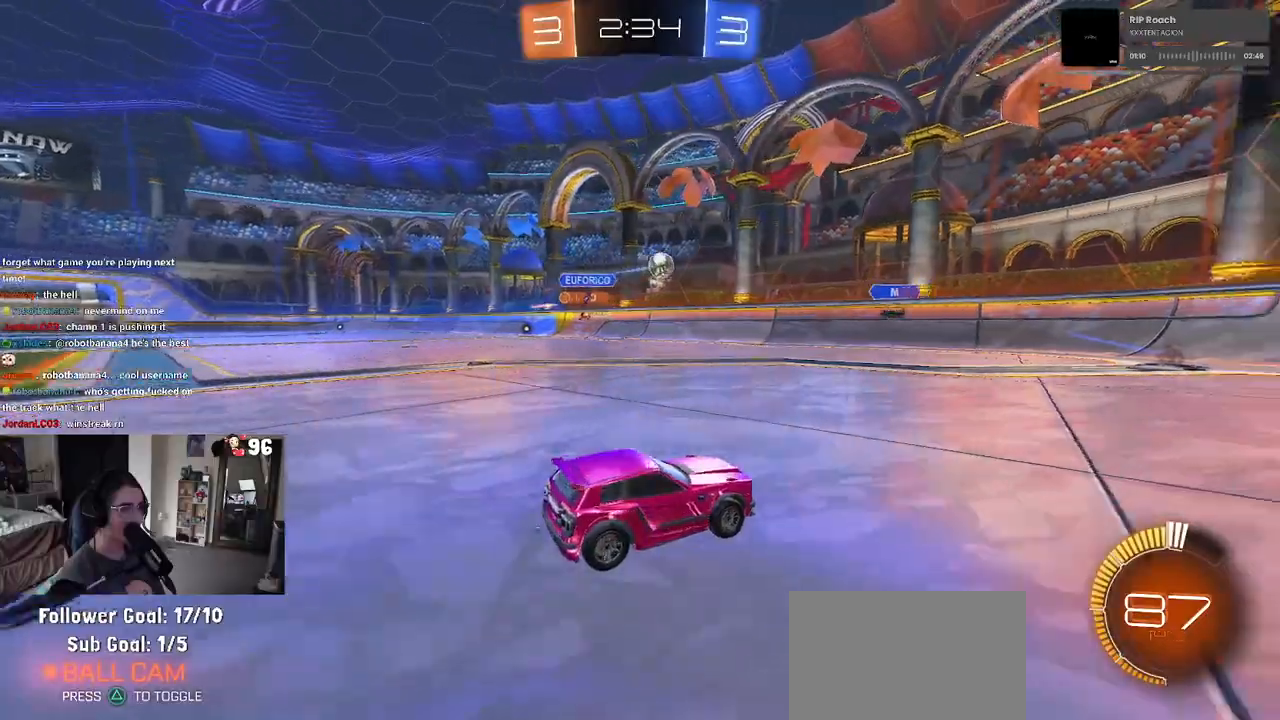
{"buttons": ["R2"], "left_stick": "right", "right_stick": "center", "events": [[50, "left_stick", "right"]]}
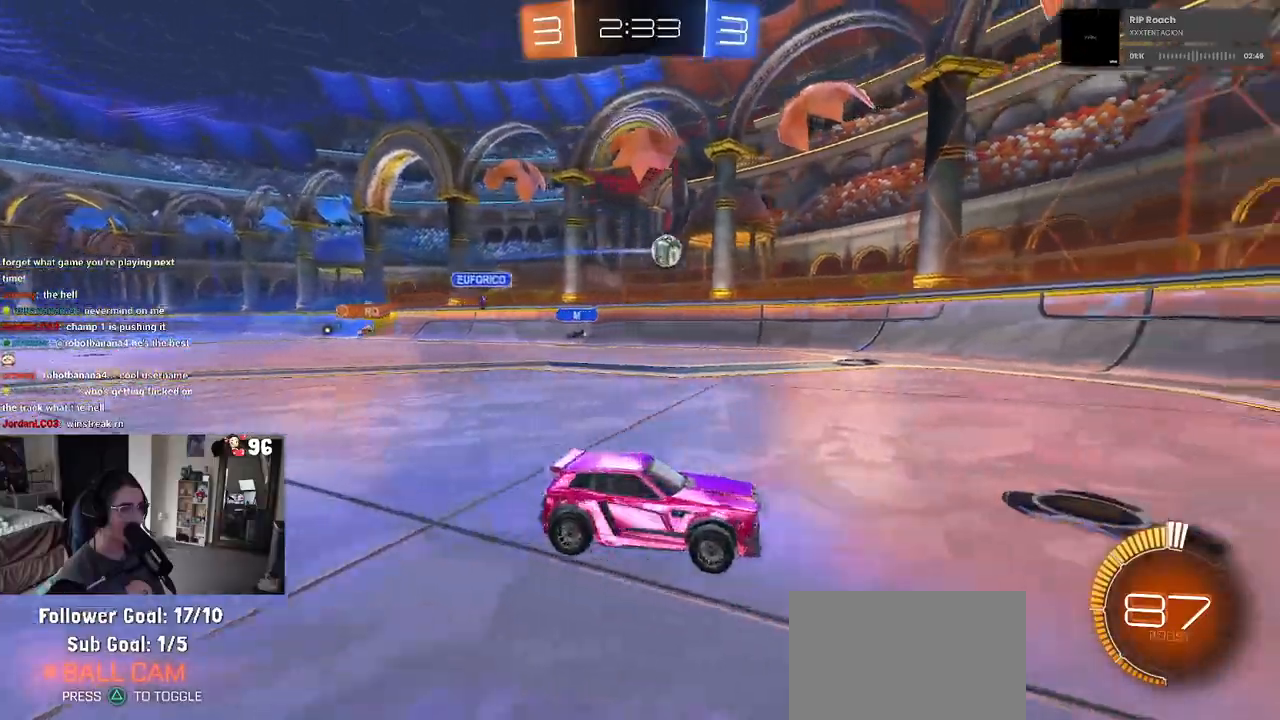
{"buttons": ["R2"], "left_stick": "left", "right_stick": "center", "events": [[67, "left_stick", "center"], [83, "R2", "up"], [150, "L2", "down"], [150, "left_stick", "left"], [183, "R2", "down"], [250, "L2", "up"], [250, "SQUARE", "down"], [367, "SQUARE", "up"]]}
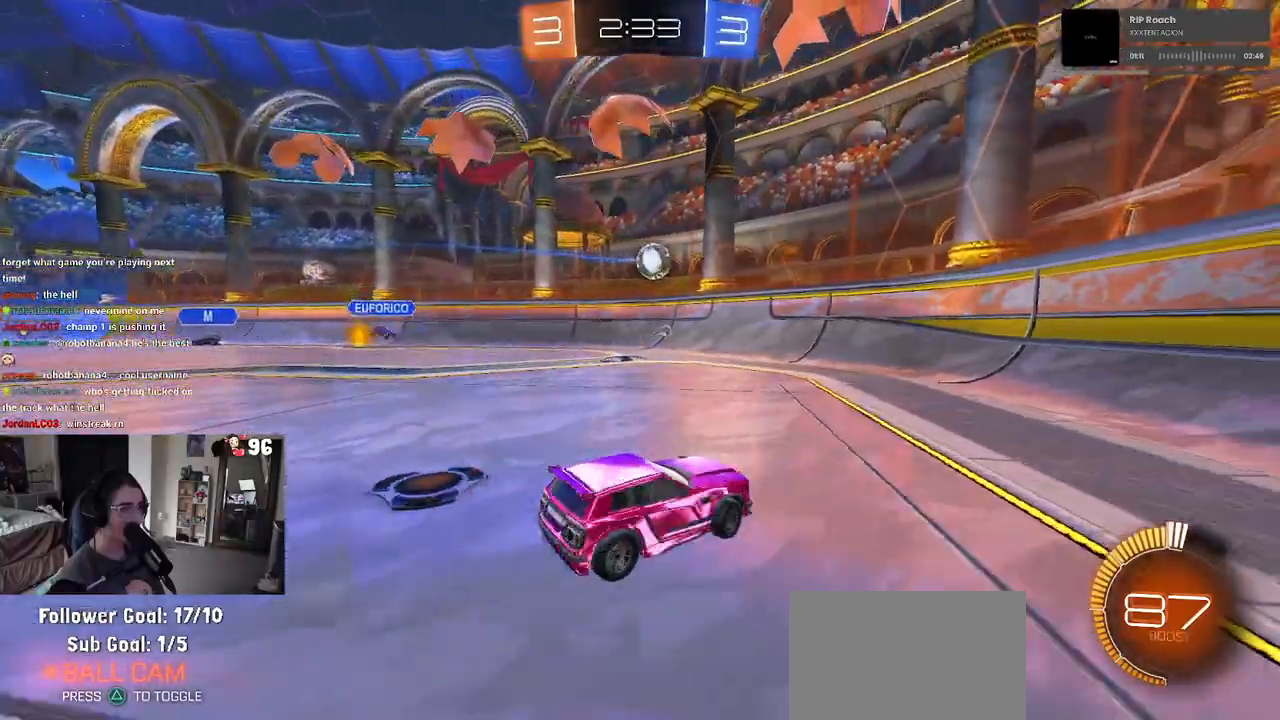
{"buttons": ["R1", "R2"], "left_stick": "center", "right_stick": "center", "events": [[133, "left_stick", "center"], [233, "R1", "down"]]}
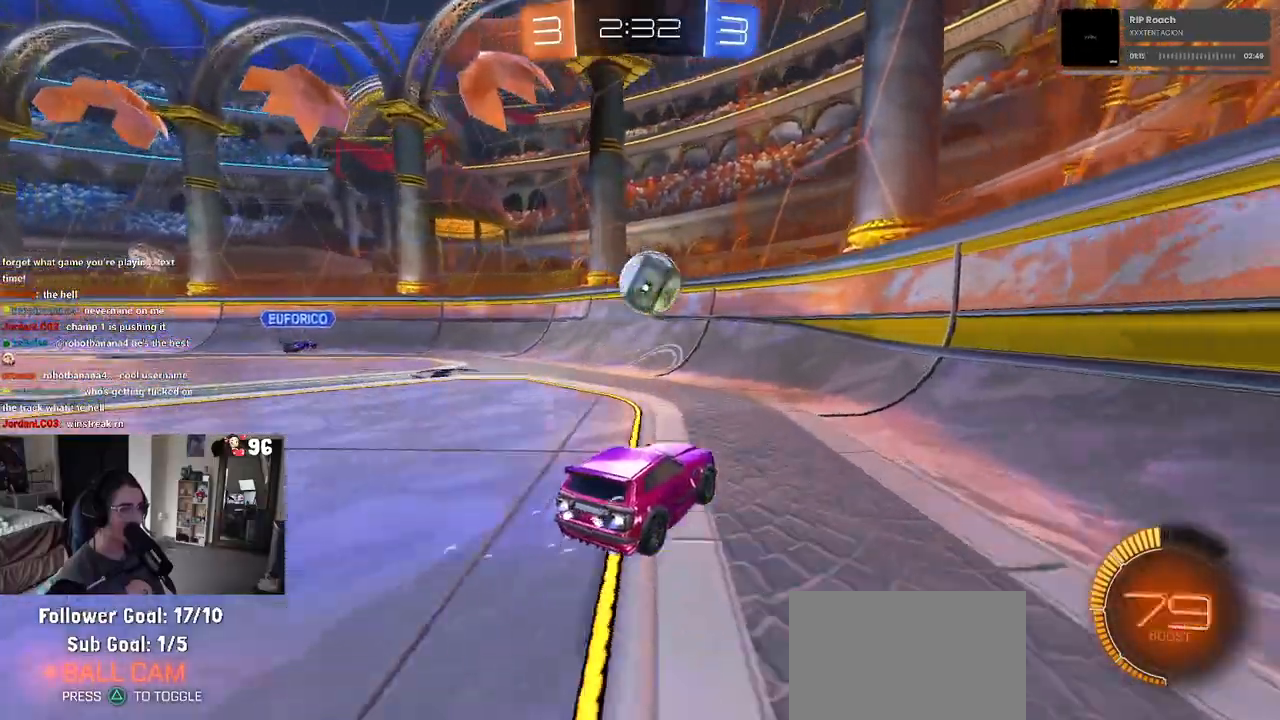
{"buttons": ["R2"], "left_stick": "center", "right_stick": "center", "events": [[150, "left_stick", "down-right"], [250, "left_stick", "down"], [350, "R1", "up"], [450, "left_stick", "center"]]}
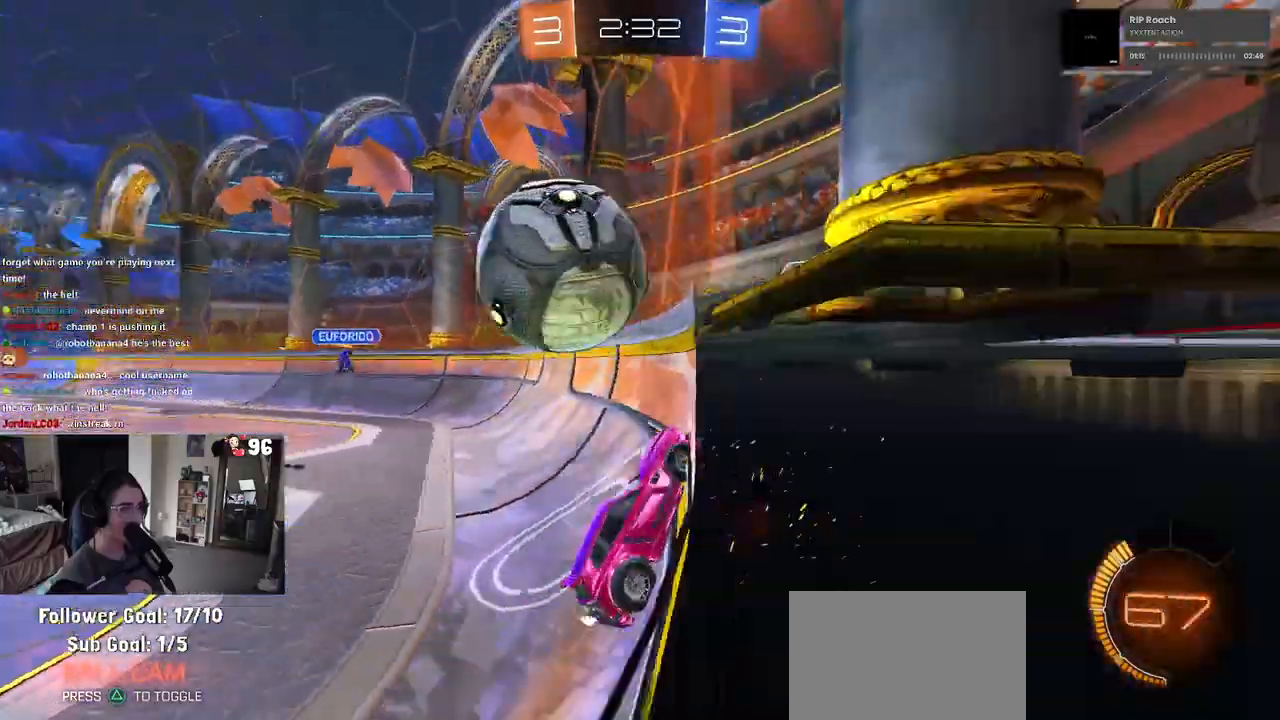
{"buttons": ["CROSS", "R1", "R2"], "left_stick": "up-left", "right_stick": "center", "events": [[183, "left_stick", "left"], [350, "CROSS", "down"], [367, "R1", "down"], [367, "left_stick", "down-left"], [500, "left_stick", "up-left"]]}
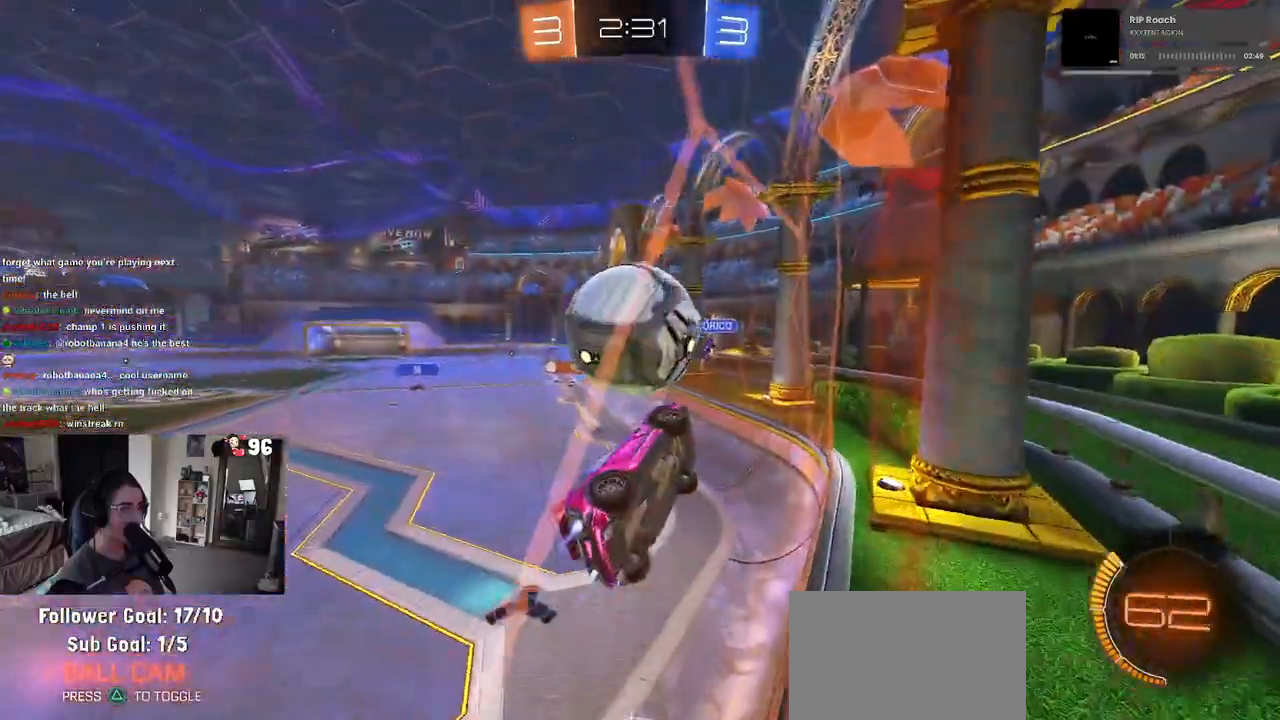
{"buttons": ["R1", "R2"], "left_stick": "center", "right_stick": "center", "events": [[33, "CROSS", "up"], [83, "CROSS", "down"], [167, "left_stick", "center"], [250, "CROSS", "up"]]}
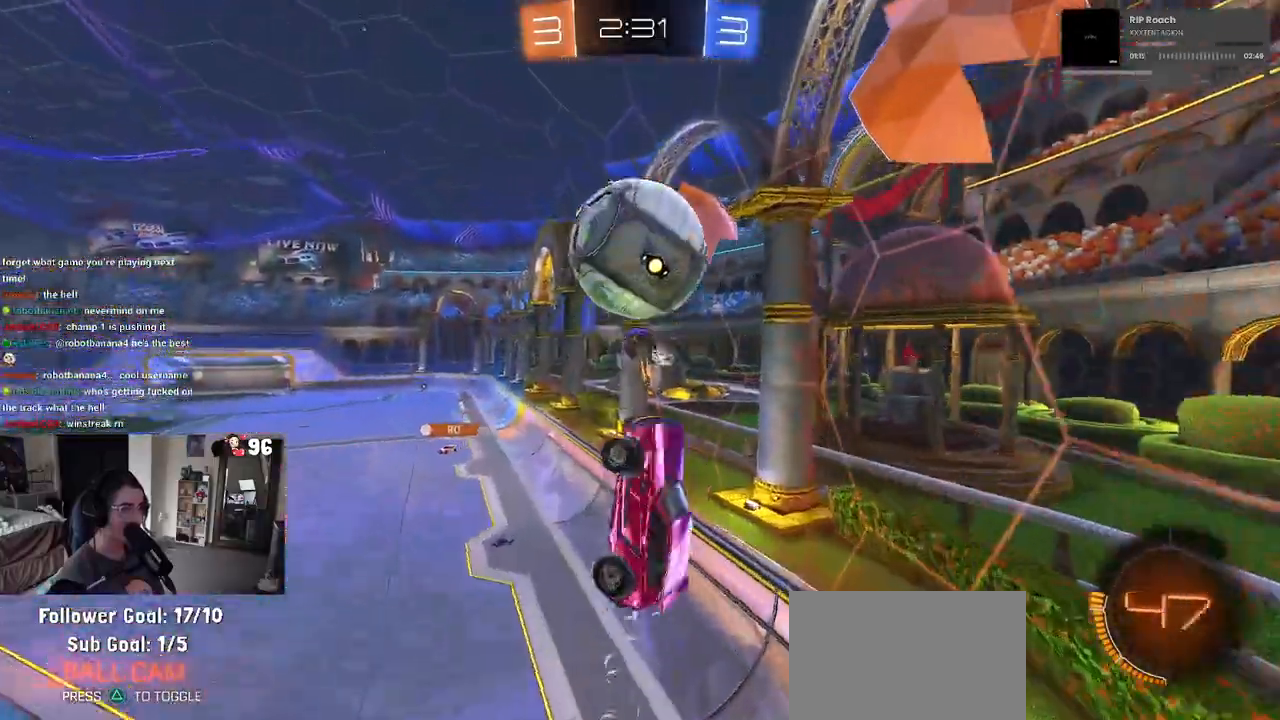
{"buttons": ["R2"], "left_stick": "down-left", "right_stick": "center", "events": [[83, "R1", "up"], [100, "left_stick", "left"], [300, "left_stick", "down-left"]]}
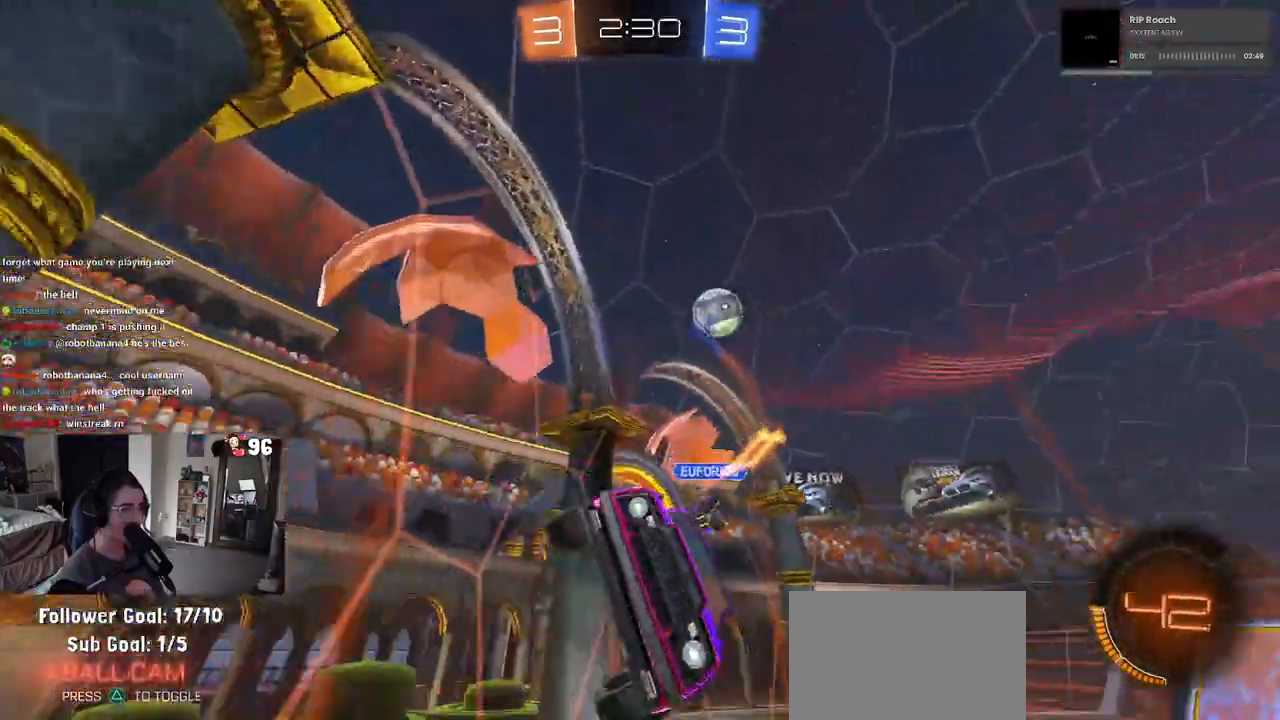
{"buttons": ["R2"], "left_stick": "down-left", "right_stick": "center", "events": [[250, "SQUARE", "down"], [350, "SQUARE", "up"]]}
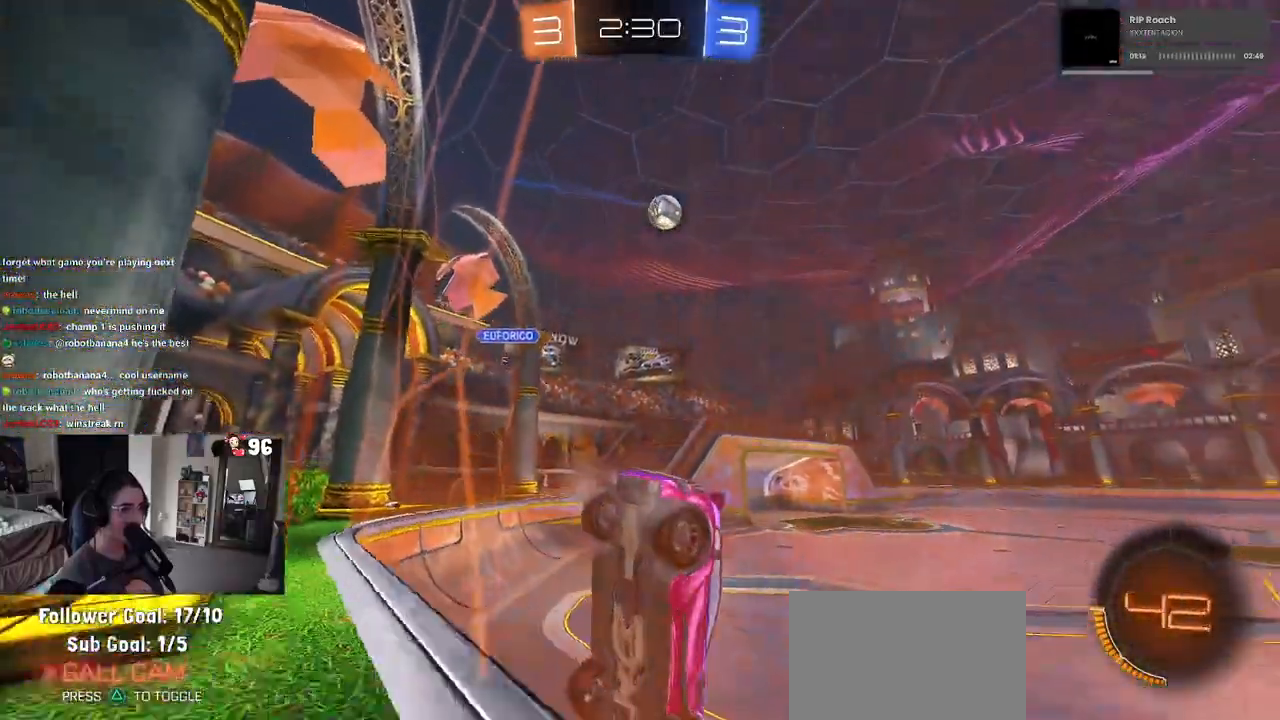
{"buttons": ["R2"], "left_stick": "left", "right_stick": "center", "events": [[167, "left_stick", "left"]]}
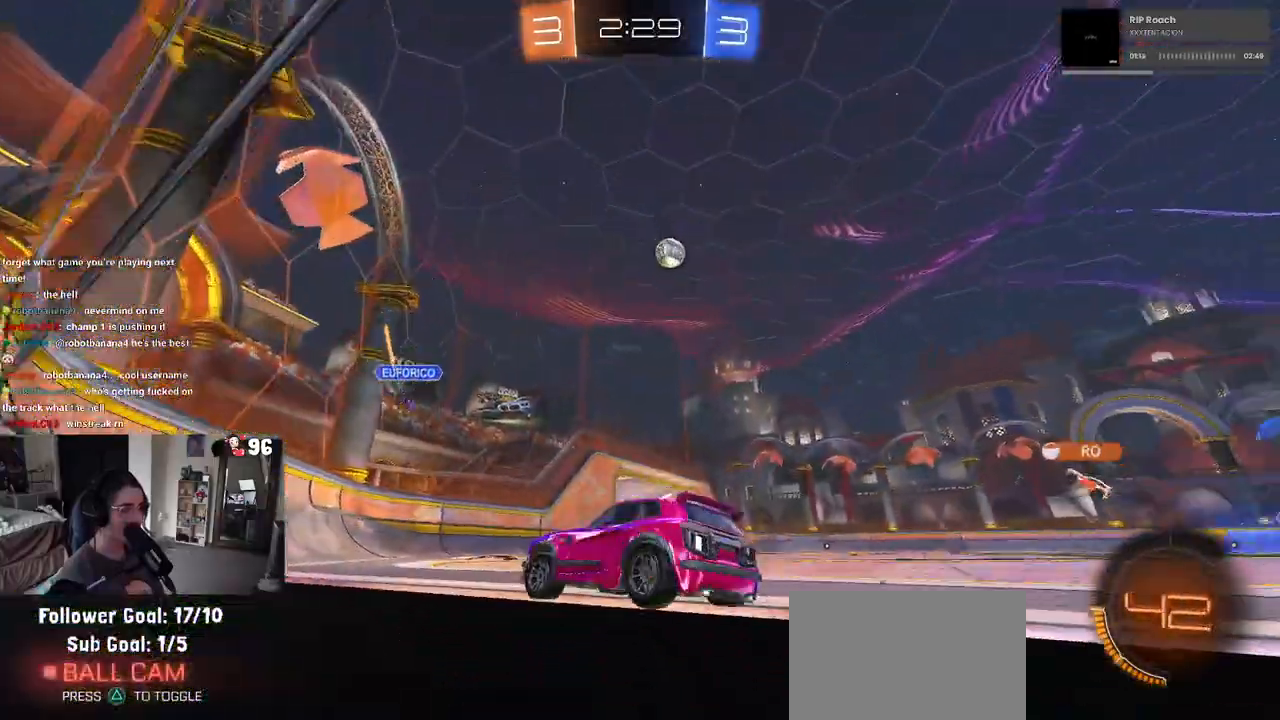
{"buttons": ["R2"], "left_stick": "right", "right_stick": "center", "events": [[17, "left_stick", "center"], [83, "left_stick", "right"]]}
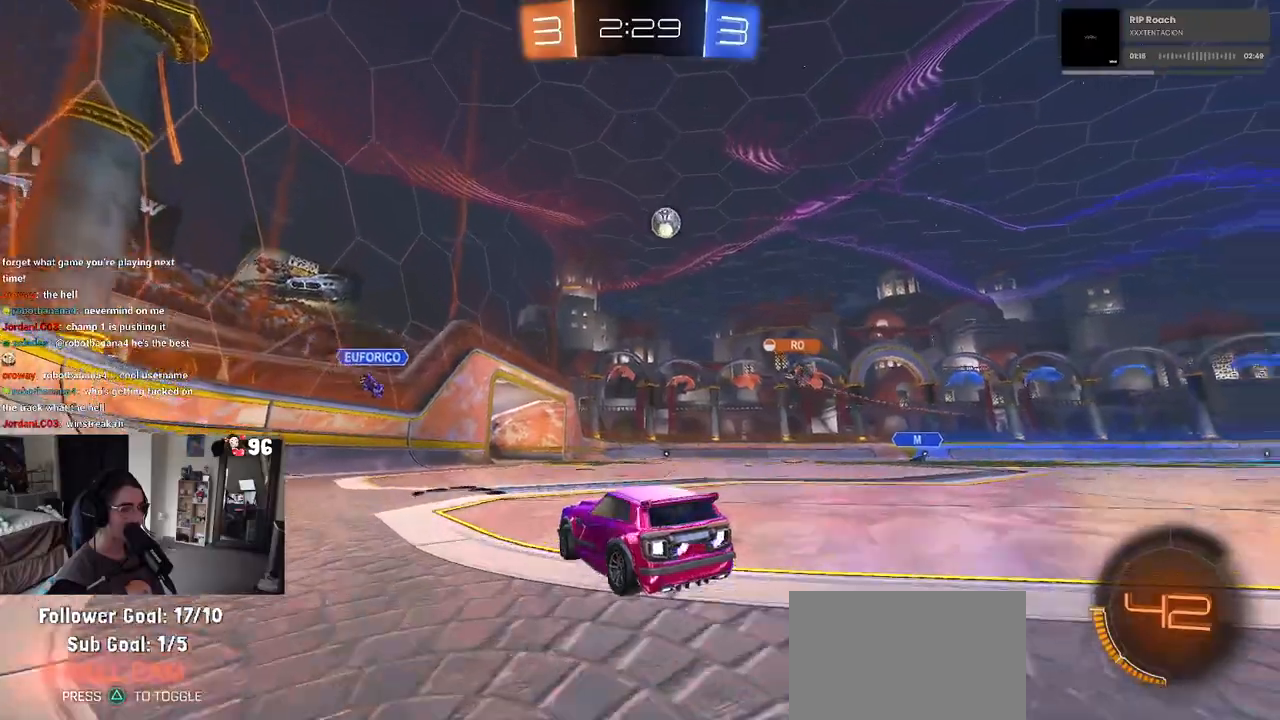
{"buttons": ["R2"], "left_stick": "right", "right_stick": "center", "events": [[67, "left_stick", "center"], [383, "left_stick", "right"]]}
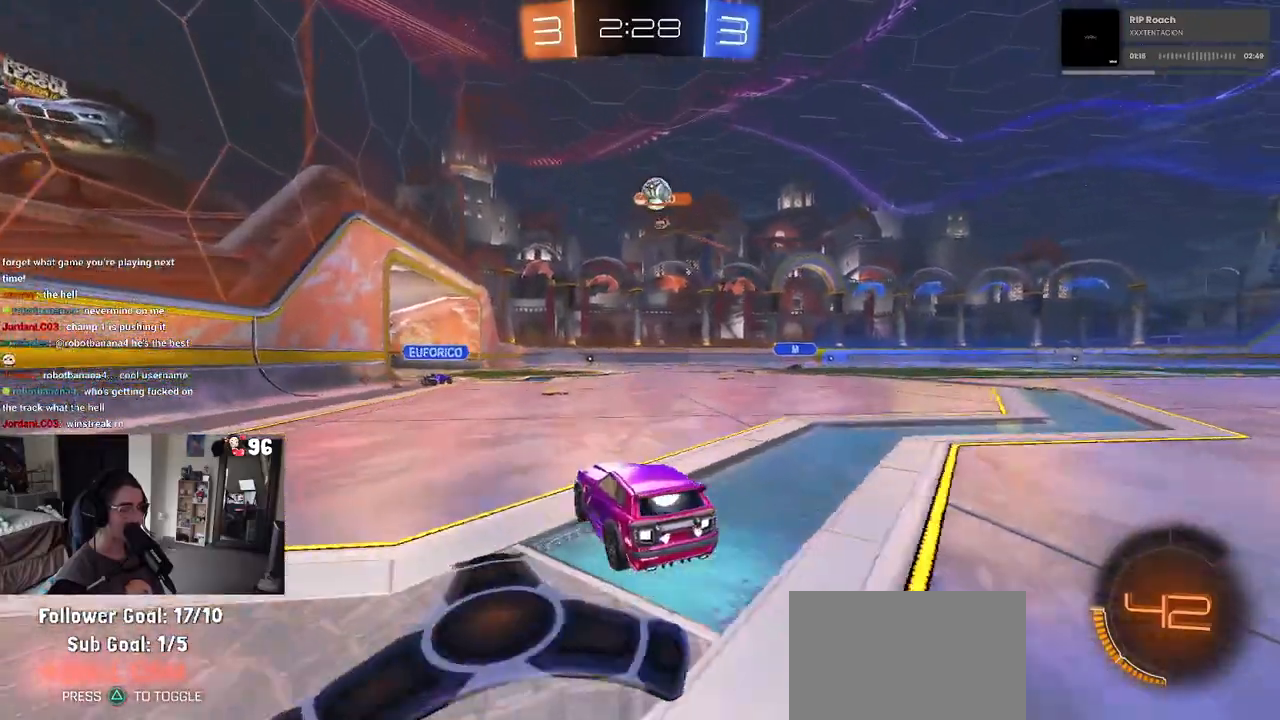
{"buttons": ["R2"], "left_stick": "center", "right_stick": "center", "events": [[117, "left_stick", "center"]]}